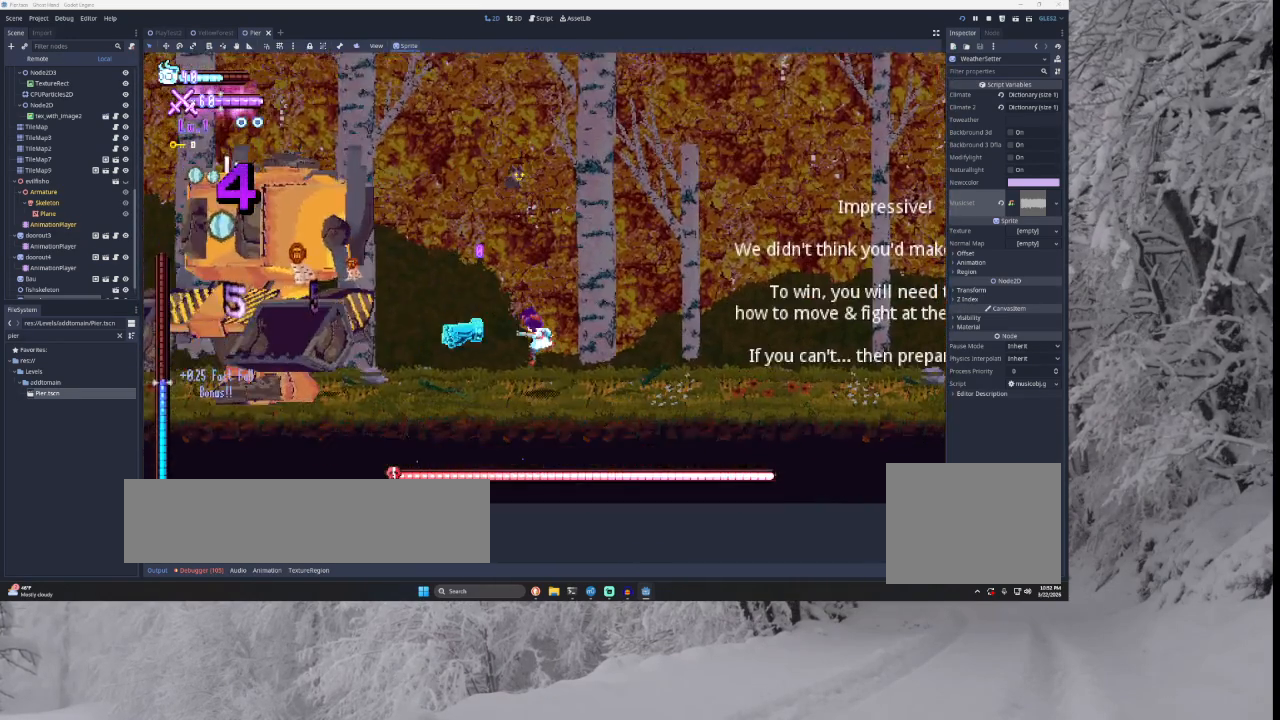
Gameplay with a controller (PlayStation layout); each line is a JSON object with the inputs held at the frame after it. "events" lists button and stick changes between this image and that frame as [ms after this image, input, new state], when the widget could be followed in between.
{"buttons": ["TRIANGLE"], "left_stick": "right", "right_stick": "center", "events": [[433, "TRIANGLE", "down"]]}
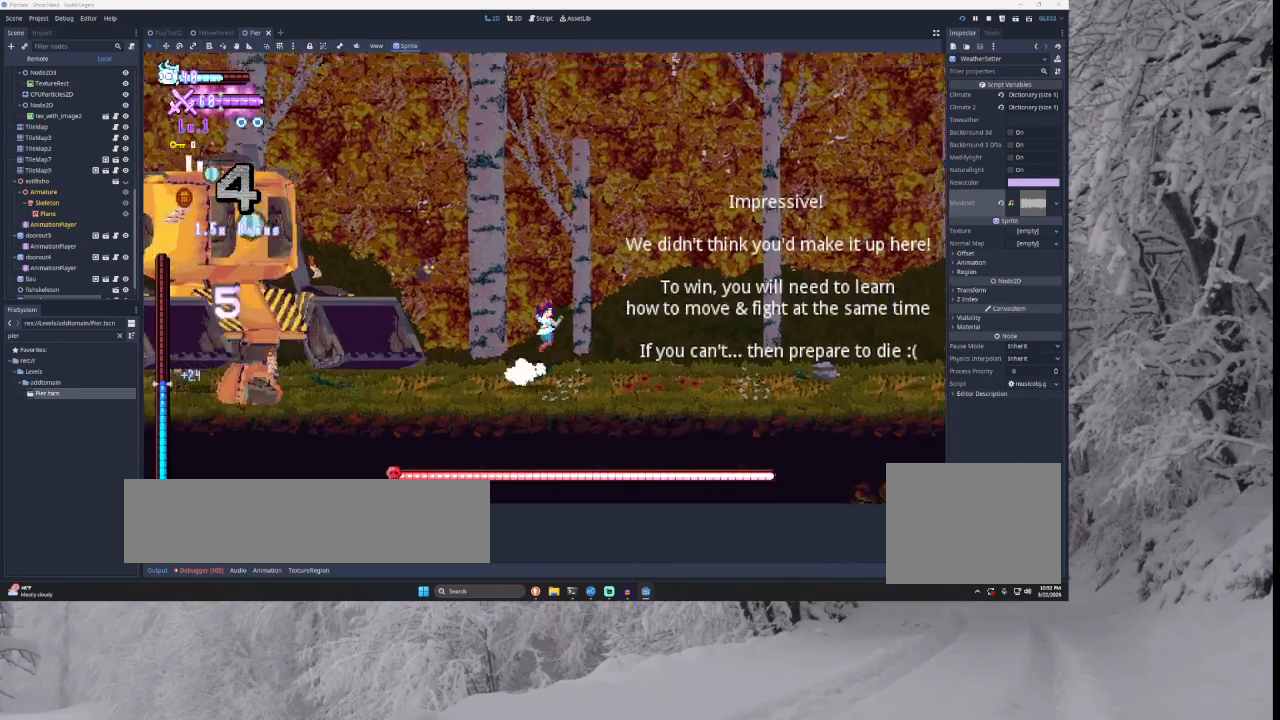
{"buttons": [], "left_stick": "right", "right_stick": "center", "events": [[167, "TRIANGLE", "up"], [367, "left_stick", "center"], [433, "left_stick", "right"]]}
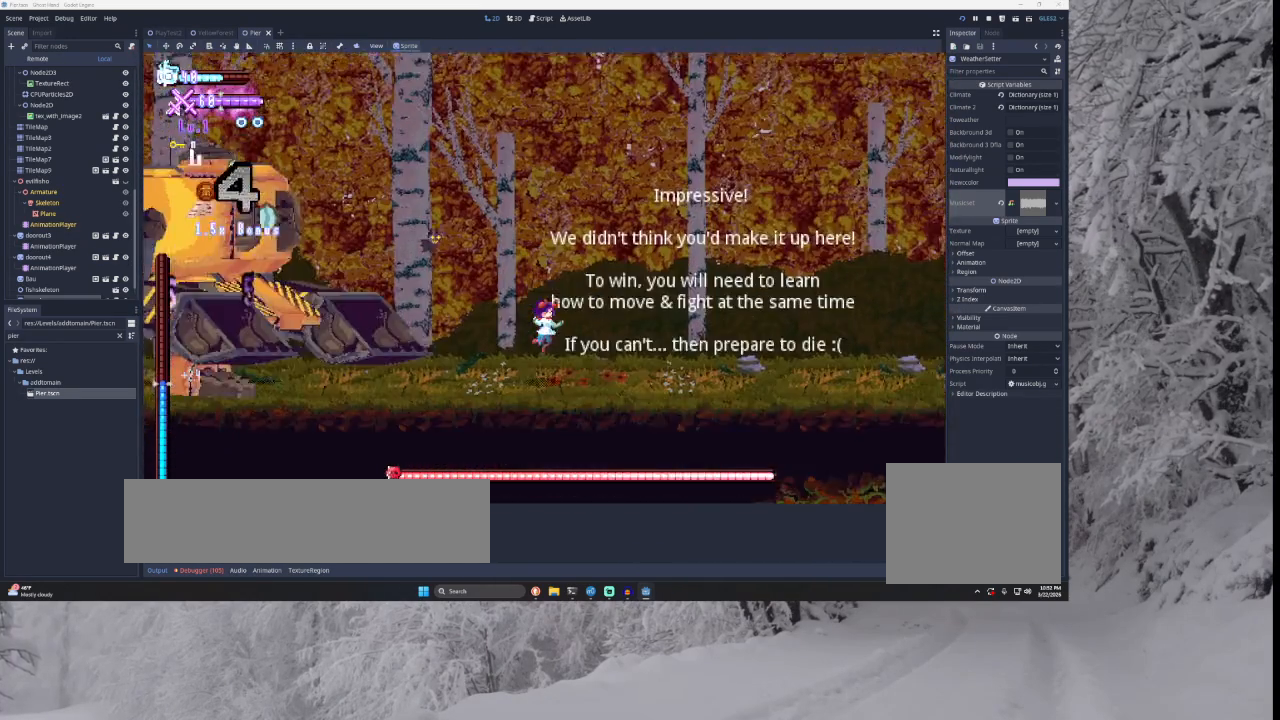
{"buttons": ["TRIANGLE"], "left_stick": "left", "right_stick": "center", "events": [[167, "TRIANGLE", "down"], [200, "left_stick", "left"], [367, "TRIANGLE", "up"], [433, "TRIANGLE", "down"]]}
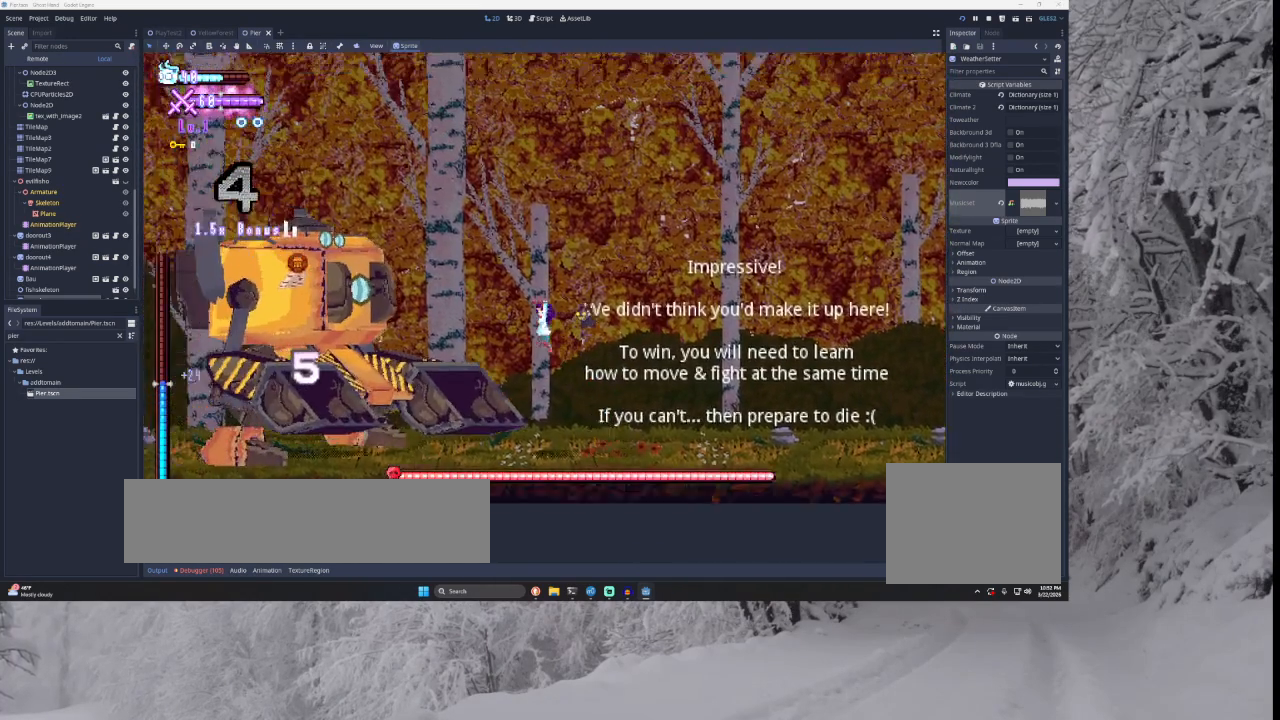
{"buttons": [], "left_stick": "right", "right_stick": "center", "events": [[100, "left_stick", "up"], [133, "L2", "down"], [133, "SQUARE", "down"], [200, "TRIANGLE", "up"], [300, "L2", "up"], [300, "SQUARE", "up"], [300, "left_stick", "center"], [367, "left_stick", "down"], [500, "left_stick", "right"]]}
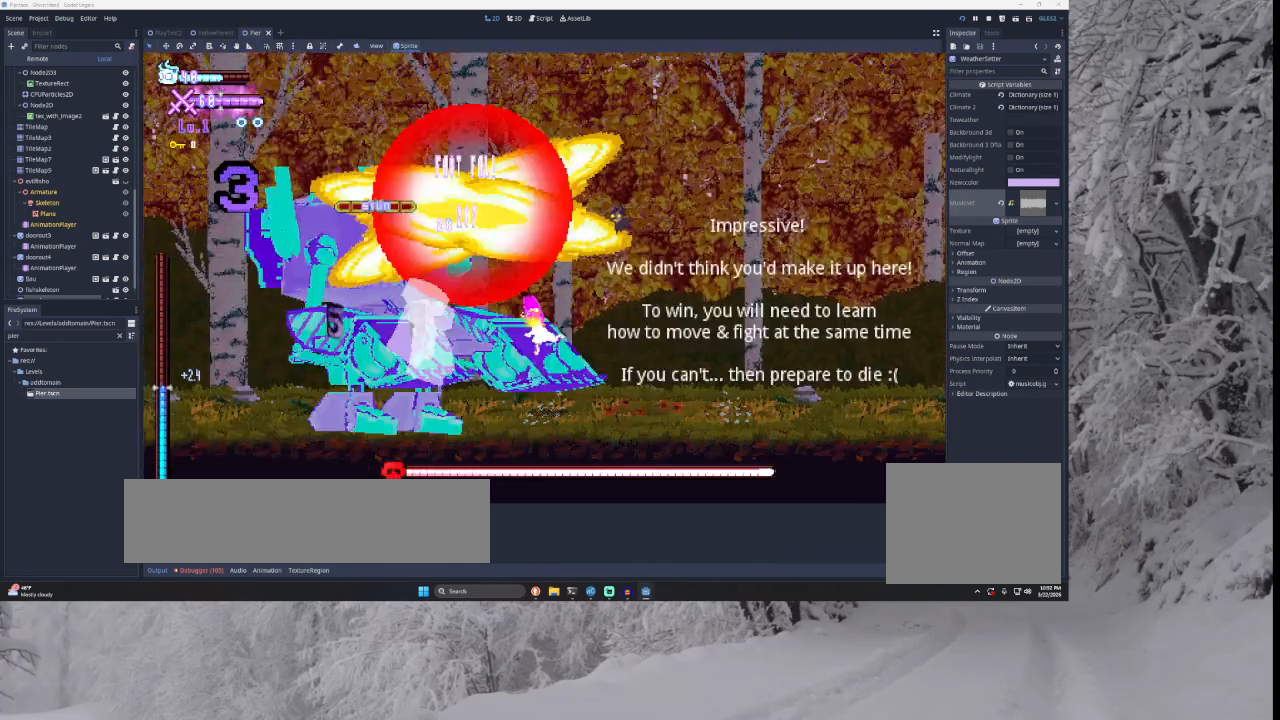
{"buttons": ["TRIANGLE"], "left_stick": "left", "right_stick": "center", "events": [[233, "left_stick", "center"], [300, "left_stick", "left"], [467, "TRIANGLE", "down"]]}
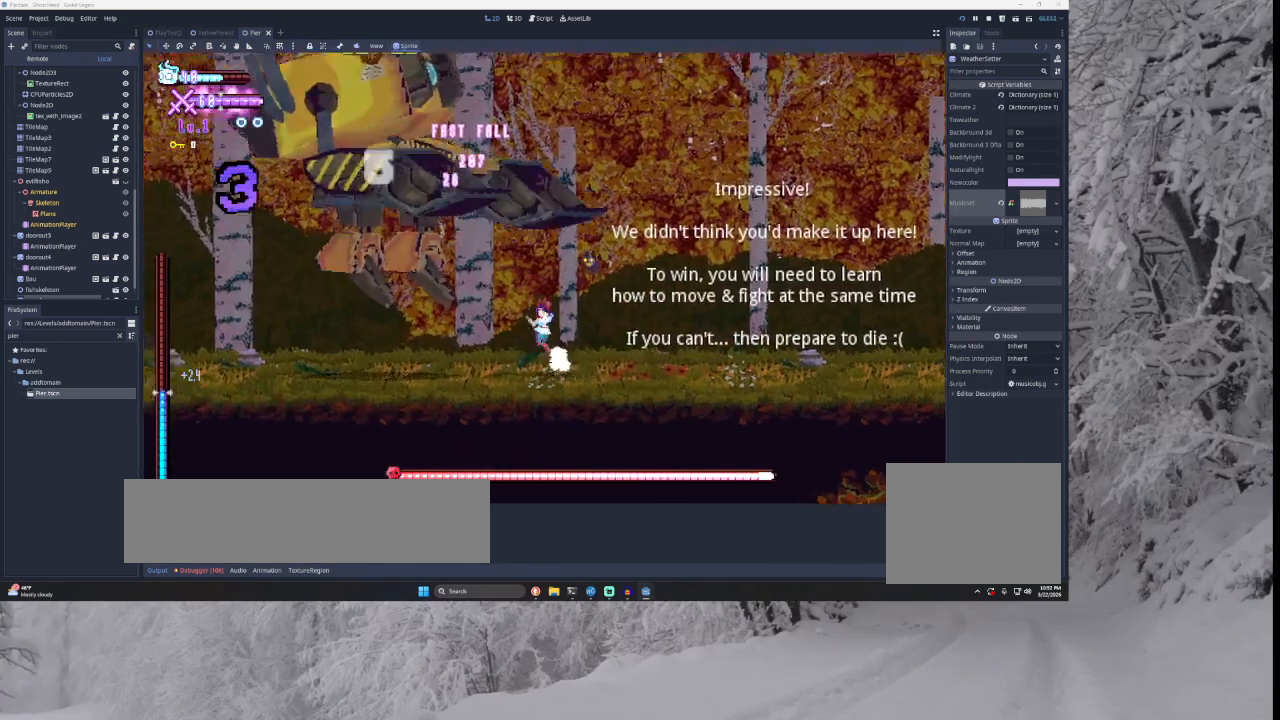
{"buttons": [], "left_stick": "left", "right_stick": "center", "events": [[33, "SQUARE", "down"], [200, "left_stick", "center"], [267, "SQUARE", "up"], [267, "left_stick", "right"], [300, "TRIANGLE", "up"], [400, "left_stick", "center"], [467, "left_stick", "left"]]}
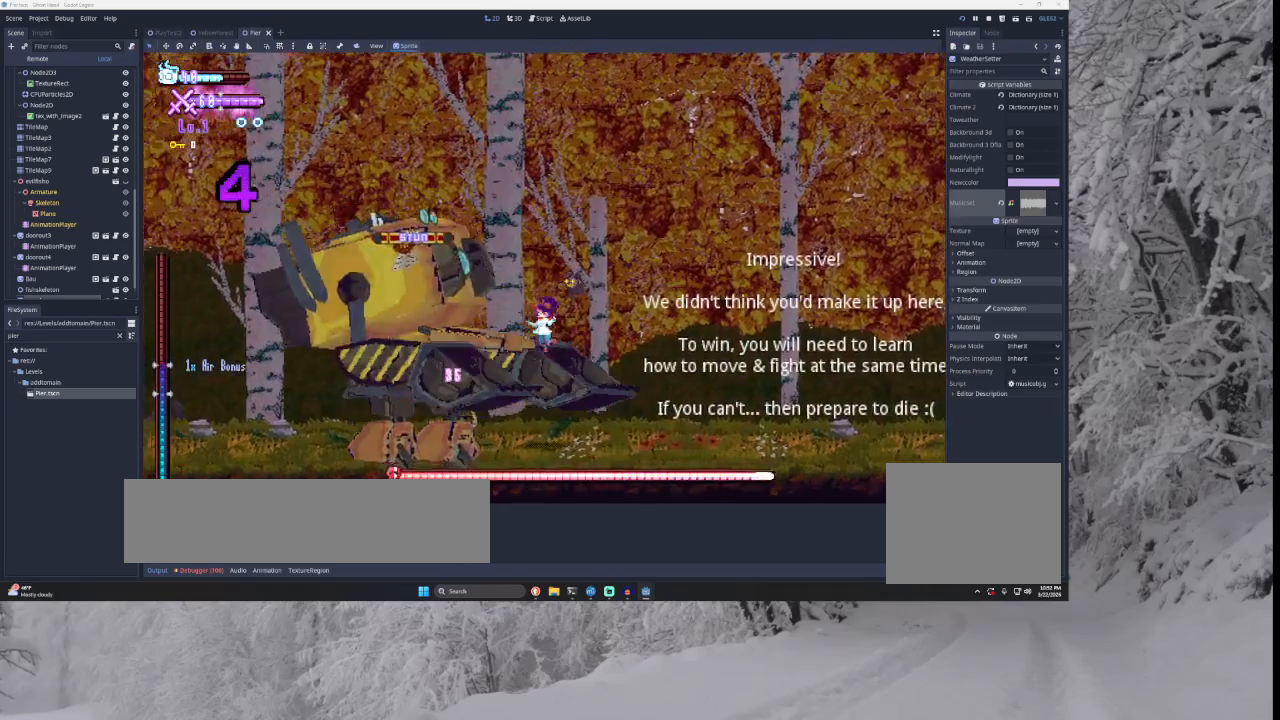
{"buttons": [], "left_stick": "center", "right_stick": "center", "events": [[33, "TRIANGLE", "down"], [67, "SQUARE", "down"], [200, "left_stick", "center"], [267, "CROSS", "down"], [333, "CROSS", "up"], [367, "SQUARE", "up"], [367, "TRIANGLE", "up"]]}
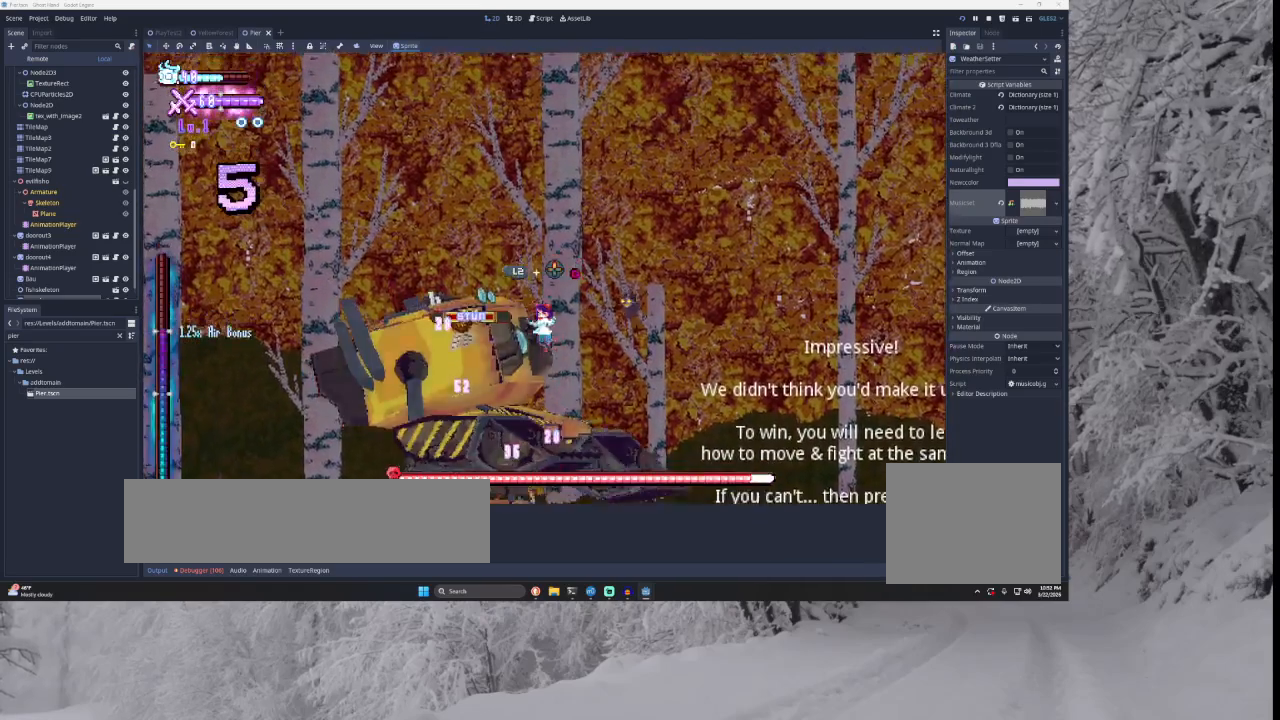
{"buttons": [], "left_stick": "center", "right_stick": "center", "events": [[67, "right_stick", "down"], [200, "left_stick", "down"], [267, "right_stick", "center"], [300, "left_stick", "left"], [467, "left_stick", "center"]]}
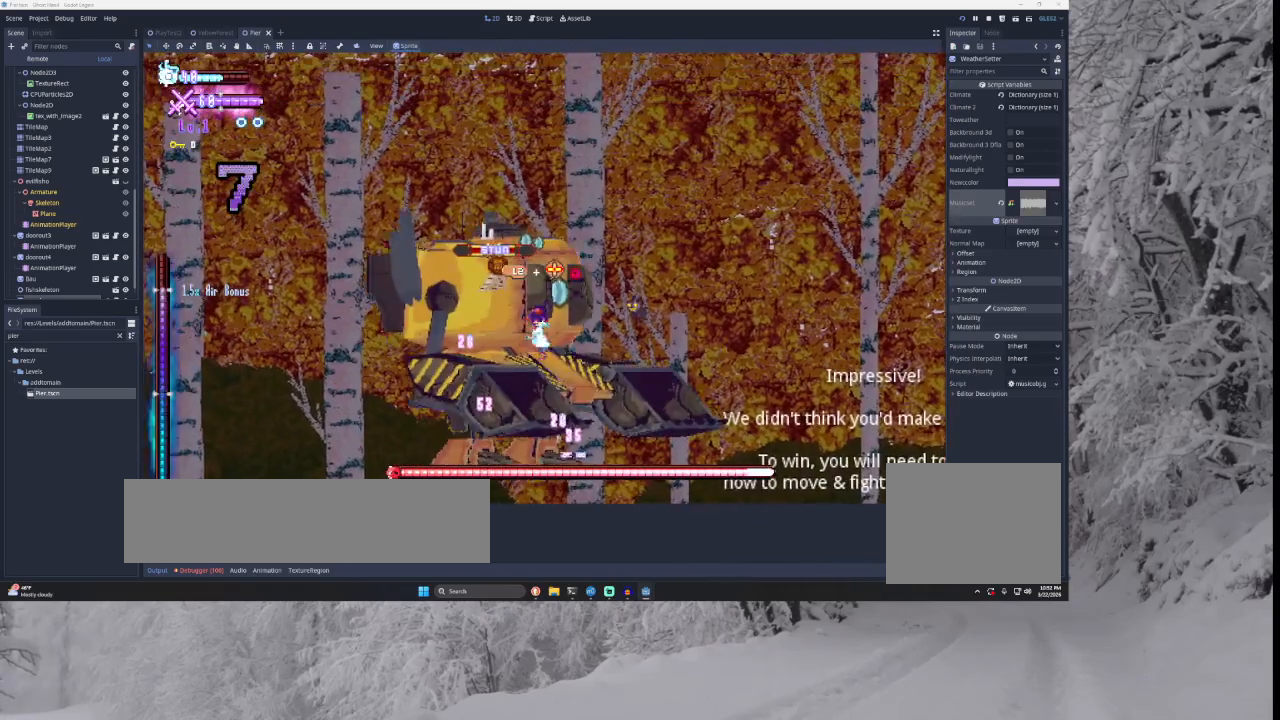
{"buttons": [], "left_stick": "center", "right_stick": "center", "events": [[133, "right_stick", "down"], [233, "left_stick", "down"], [300, "right_stick", "center"], [367, "left_stick", "center"]]}
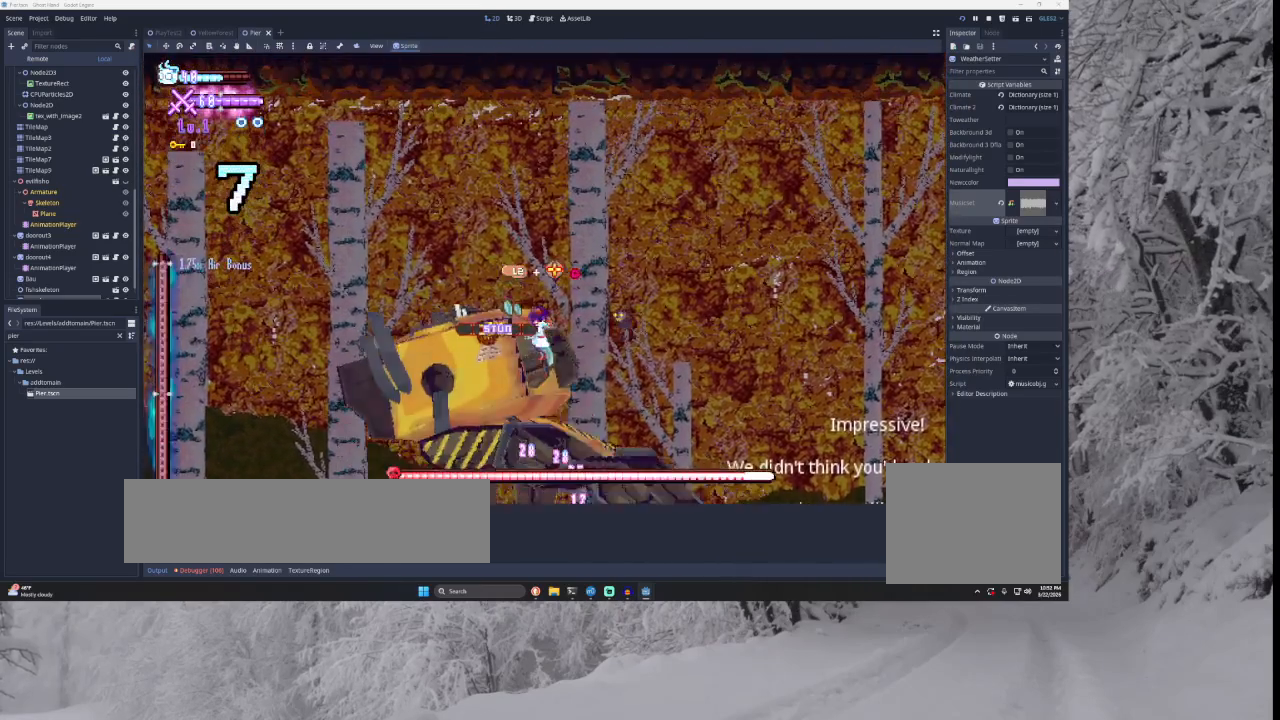
{"buttons": [], "left_stick": "right", "right_stick": "center", "events": [[200, "right_stick", "down"], [267, "left_stick", "down"], [367, "right_stick", "center"], [400, "left_stick", "right"]]}
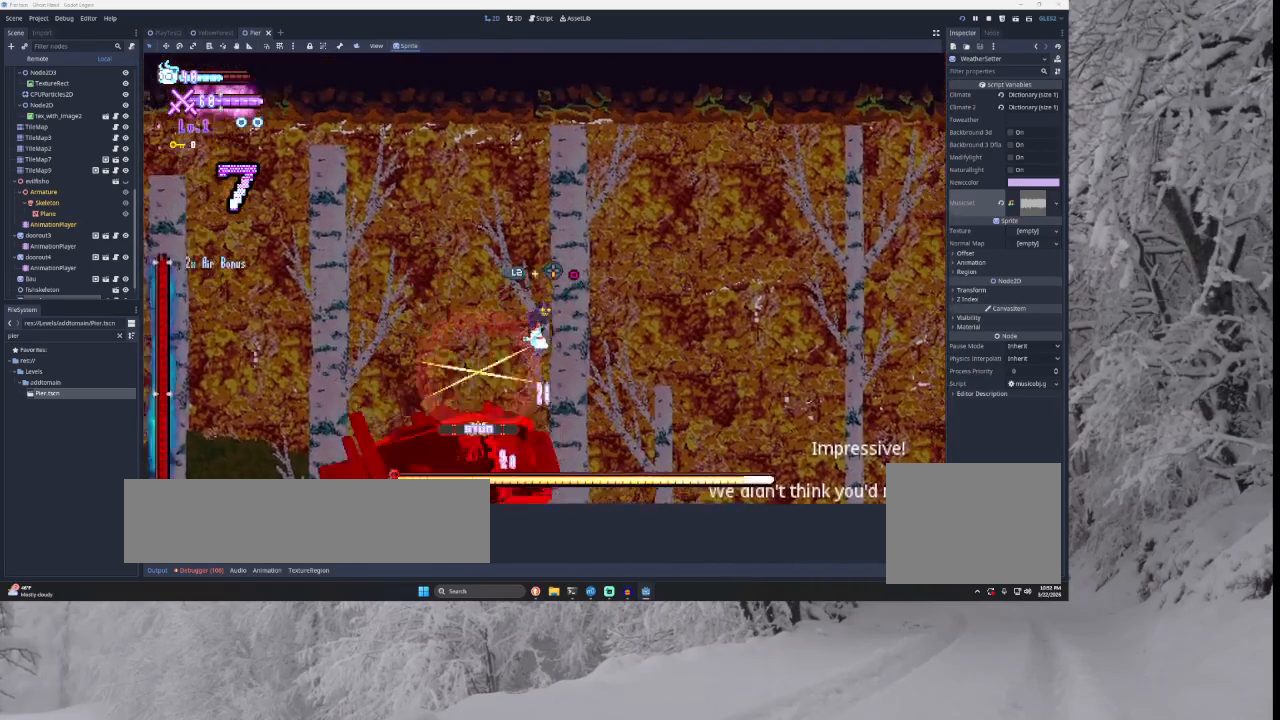
{"buttons": ["L2"], "left_stick": "left", "right_stick": "center", "events": [[100, "left_stick", "center"], [167, "L2", "down"], [167, "left_stick", "left"], [233, "right_stick", "down"], [400, "right_stick", "center"]]}
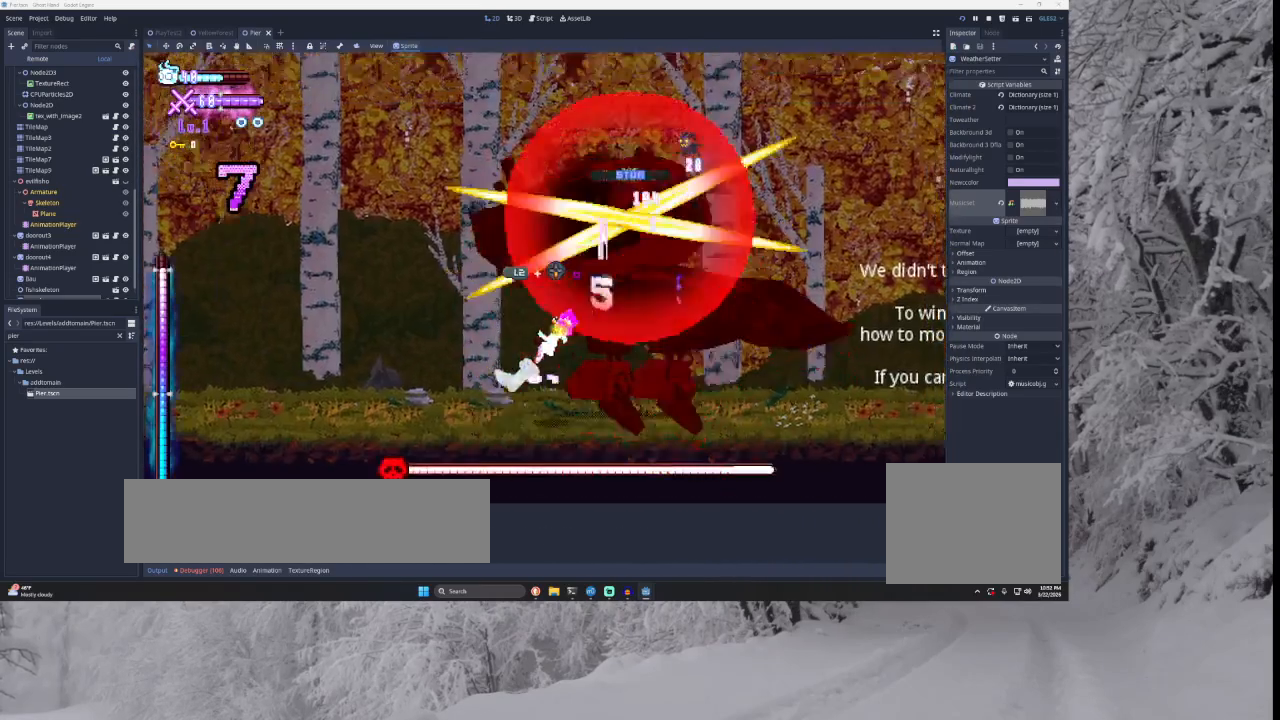
{"buttons": [], "left_stick": "left", "right_stick": "center", "events": [[267, "L2", "up"]]}
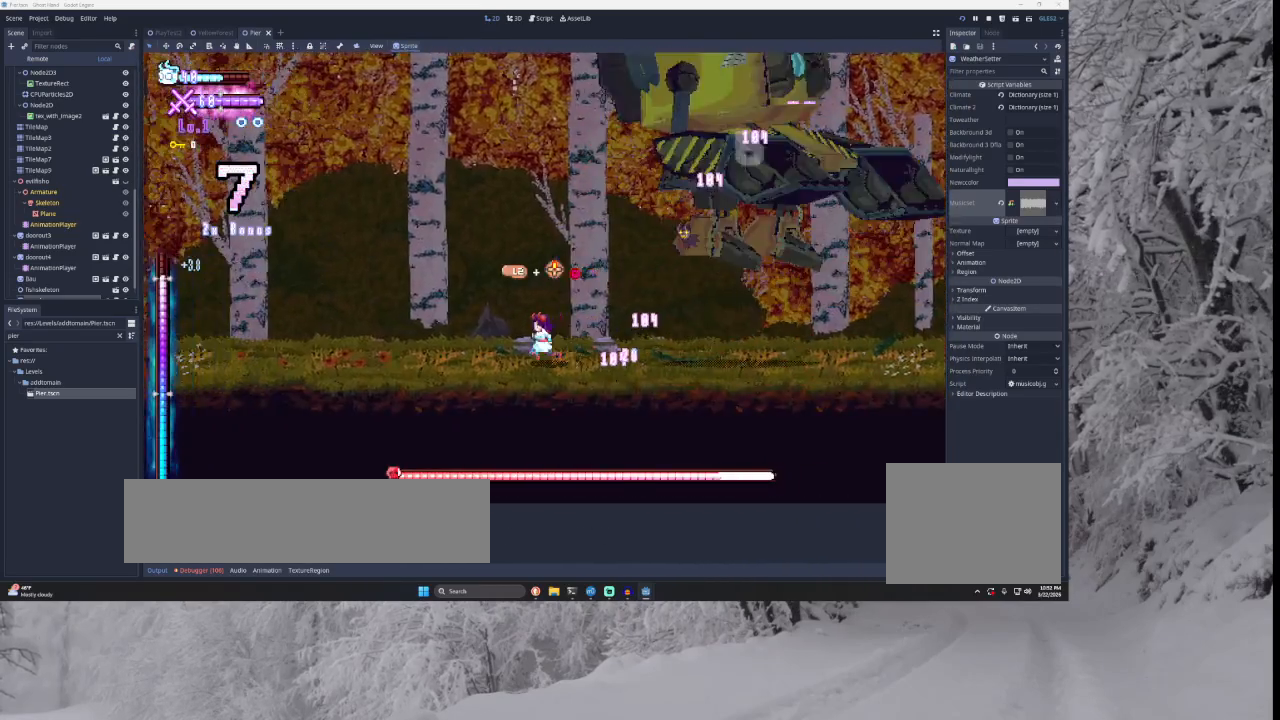
{"buttons": ["TRIANGLE"], "left_stick": "left", "right_stick": "center", "events": [[67, "TRIANGLE", "down"], [100, "left_stick", "right"], [300, "TRIANGLE", "up"], [300, "left_stick", "left"], [433, "TRIANGLE", "down"]]}
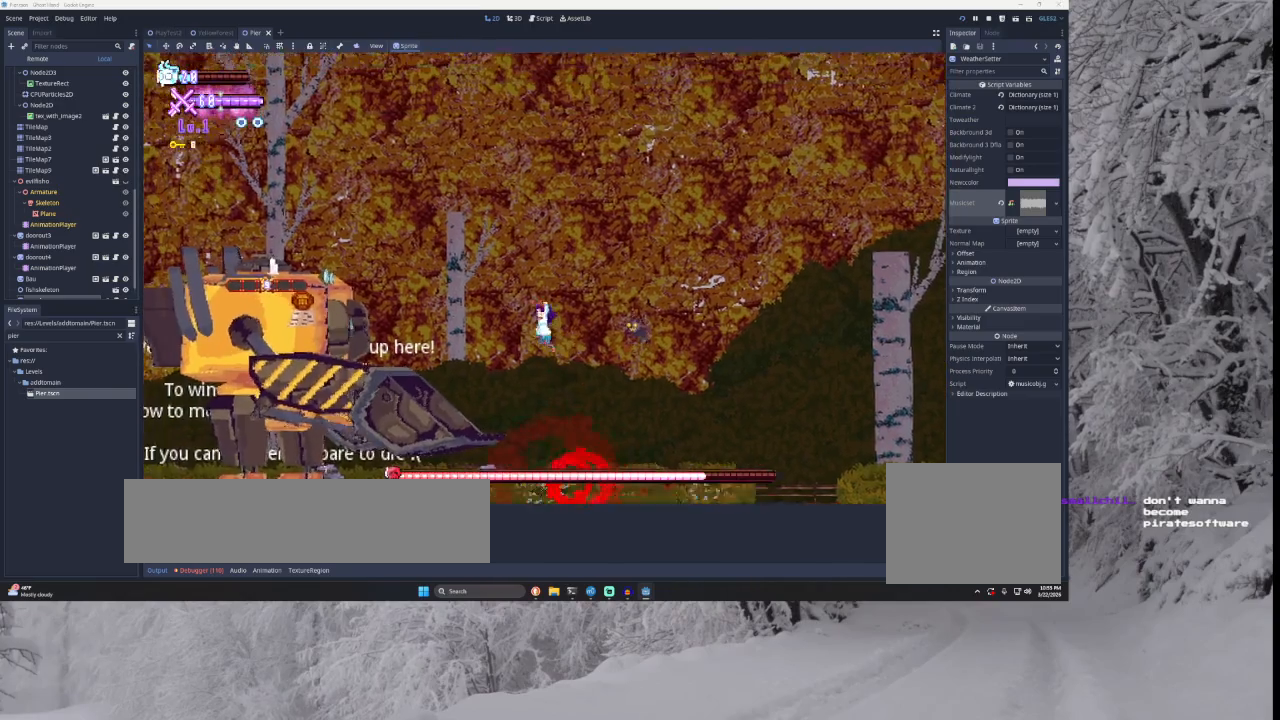
{"buttons": [], "left_stick": "left", "right_stick": "down", "events": [[200, "TRIANGLE", "up"], [333, "left_stick", "center"], [433, "right_stick", "down"], [467, "left_stick", "left"]]}
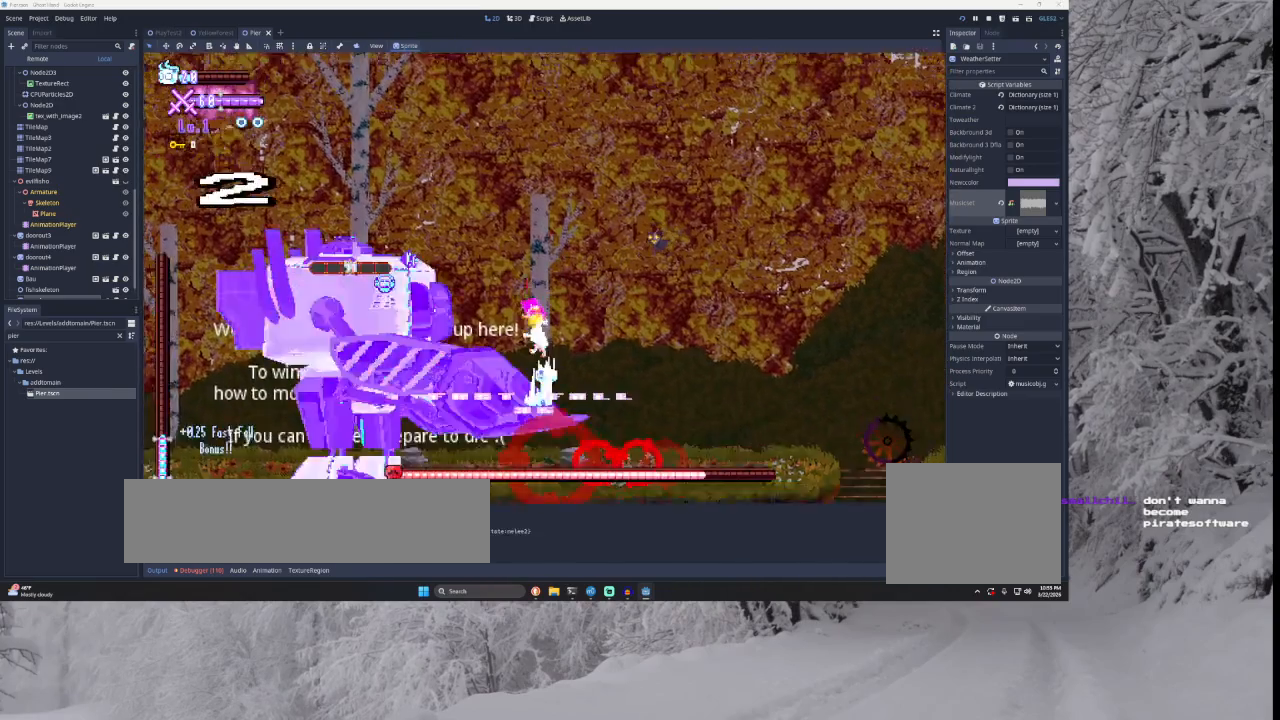
{"buttons": [], "left_stick": "down", "right_stick": "down", "events": [[67, "right_stick", "center"], [133, "left_stick", "center"], [467, "right_stick", "down"], [500, "left_stick", "down"]]}
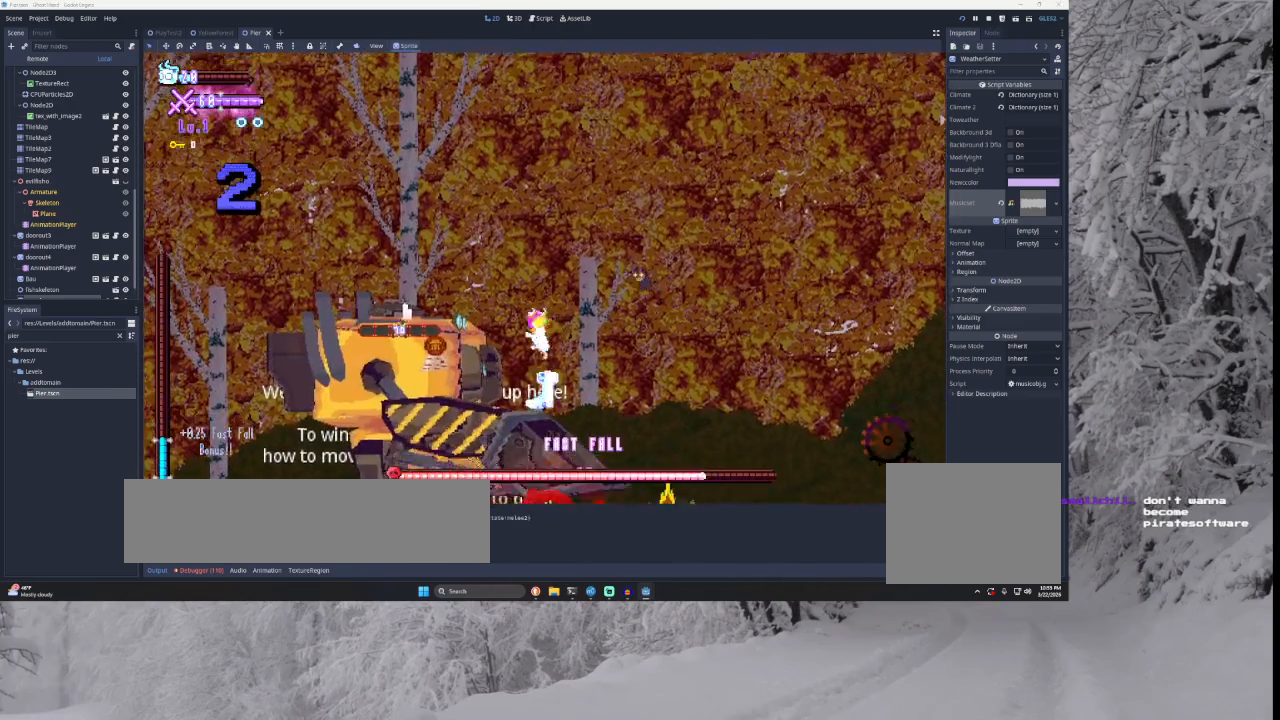
{"buttons": [], "left_stick": "down-right", "right_stick": "down", "events": [[100, "right_stick", "center"], [167, "left_stick", "center"], [500, "left_stick", "down-right"], [500, "right_stick", "down"]]}
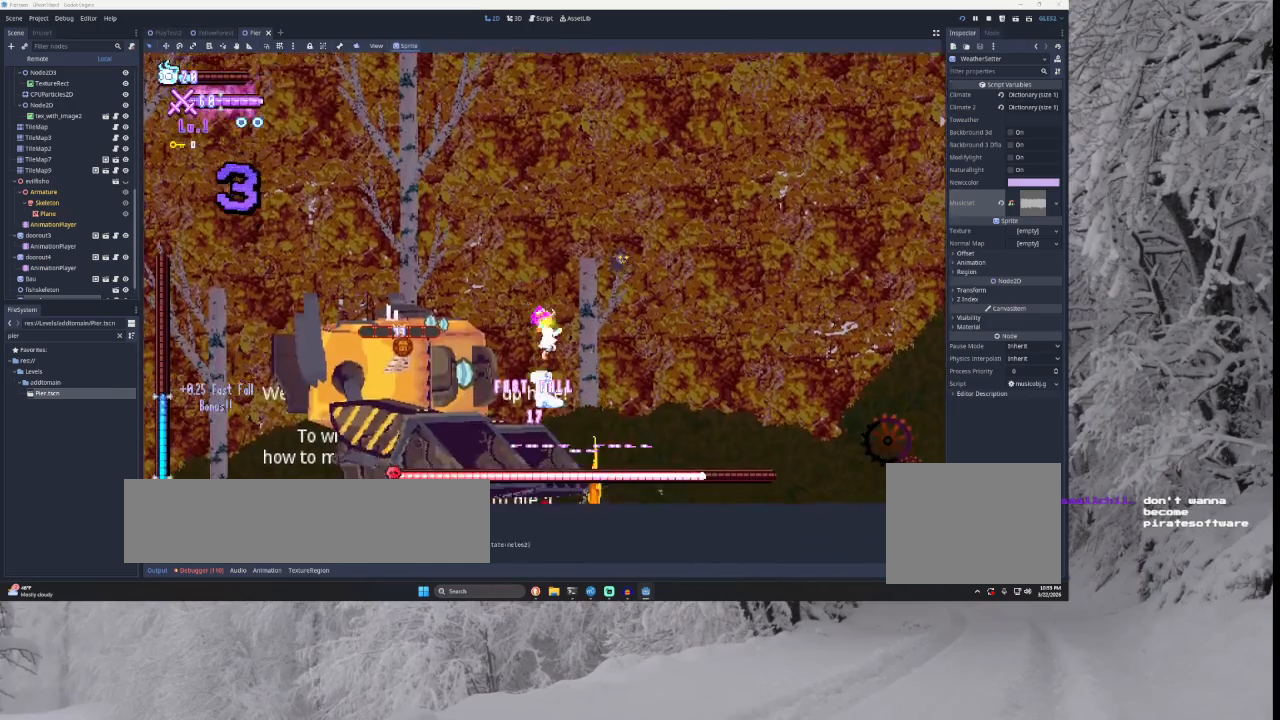
{"buttons": [], "left_stick": "down-right", "right_stick": "center", "events": [[67, "left_stick", "right"], [133, "right_stick", "center"], [333, "left_stick", "center"], [500, "left_stick", "down-right"]]}
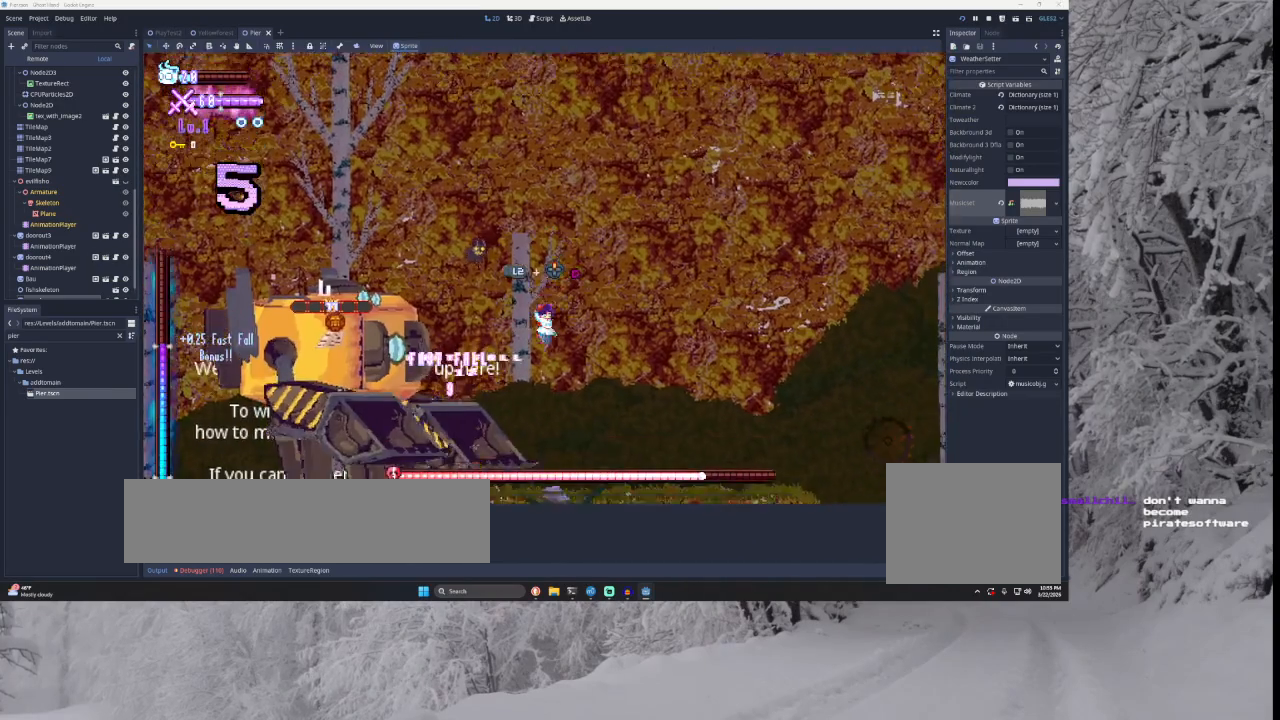
{"buttons": ["TRIANGLE"], "left_stick": "right", "right_stick": "center", "events": [[67, "right_stick", "down"], [100, "left_stick", "right"], [133, "right_stick", "center"], [467, "TRIANGLE", "down"]]}
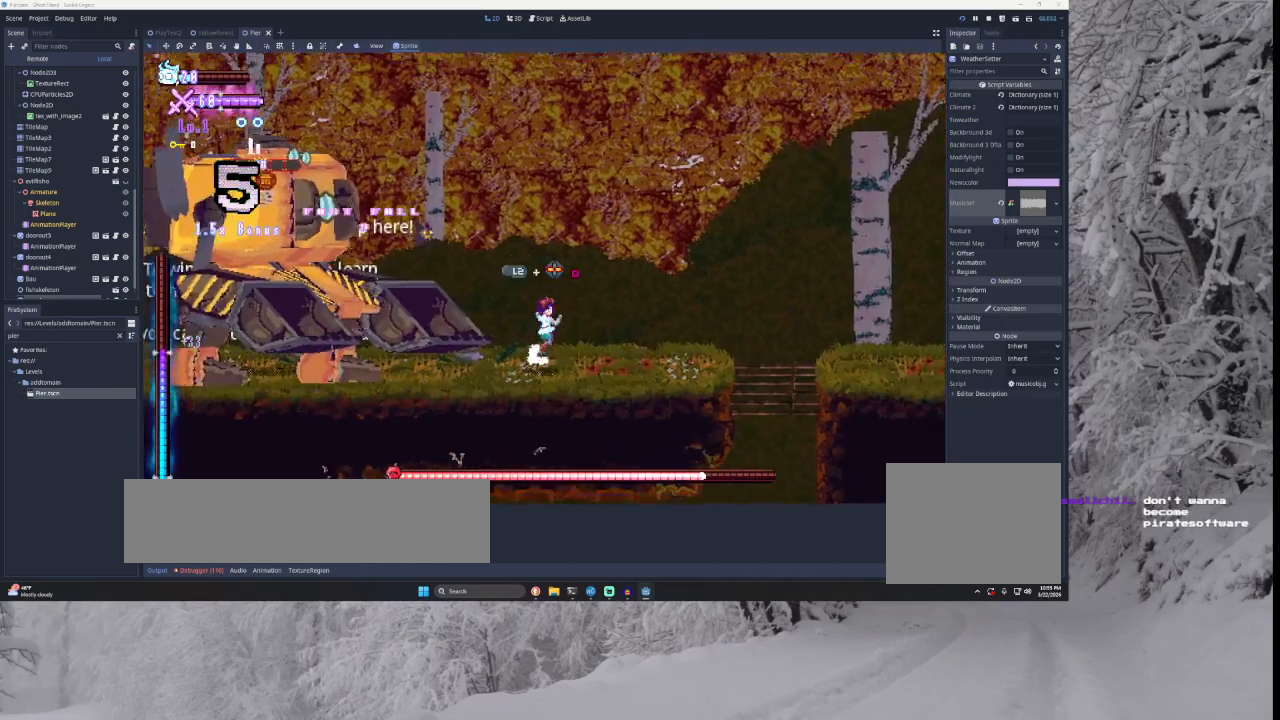
{"buttons": [], "left_stick": "right", "right_stick": "center", "events": [[67, "left_stick", "left"], [133, "TRIANGLE", "up"], [133, "left_stick", "center"], [233, "SQUARE", "down"], [233, "left_stick", "down-right"], [300, "left_stick", "right"], [367, "SQUARE", "up"]]}
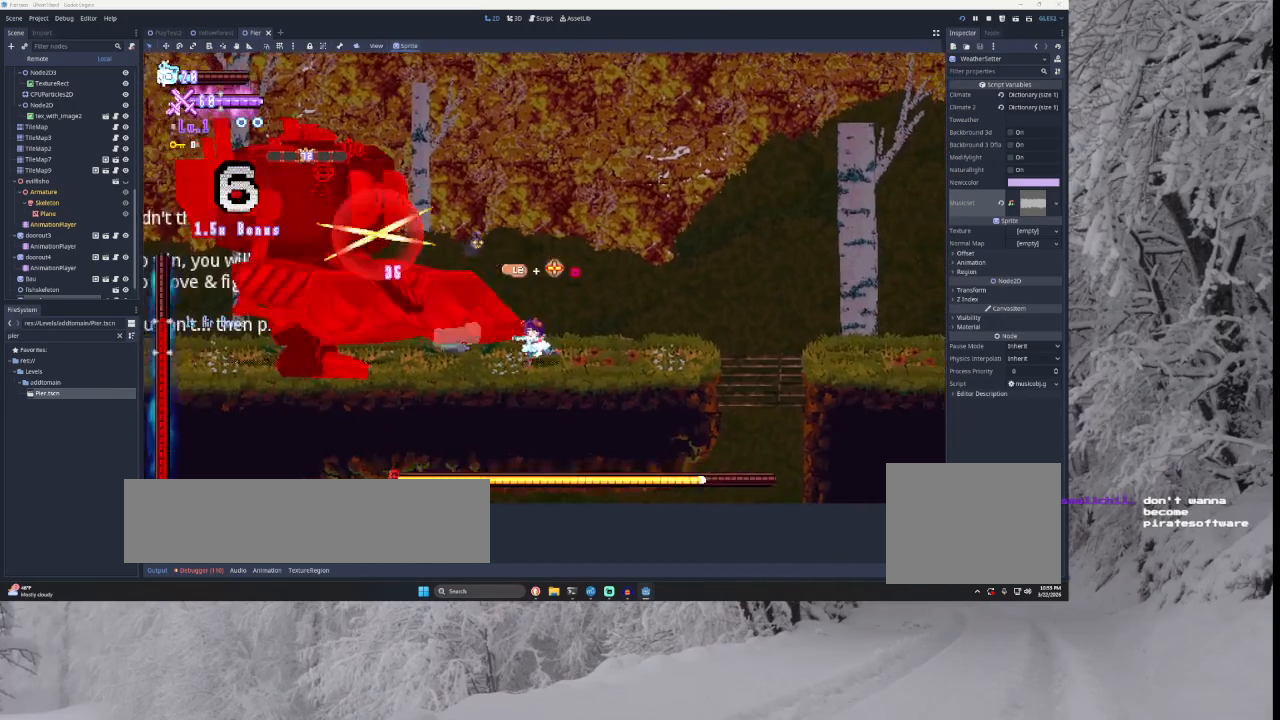
{"buttons": ["TRIANGLE"], "left_stick": "right", "right_stick": "center", "events": [[300, "TRIANGLE", "down"]]}
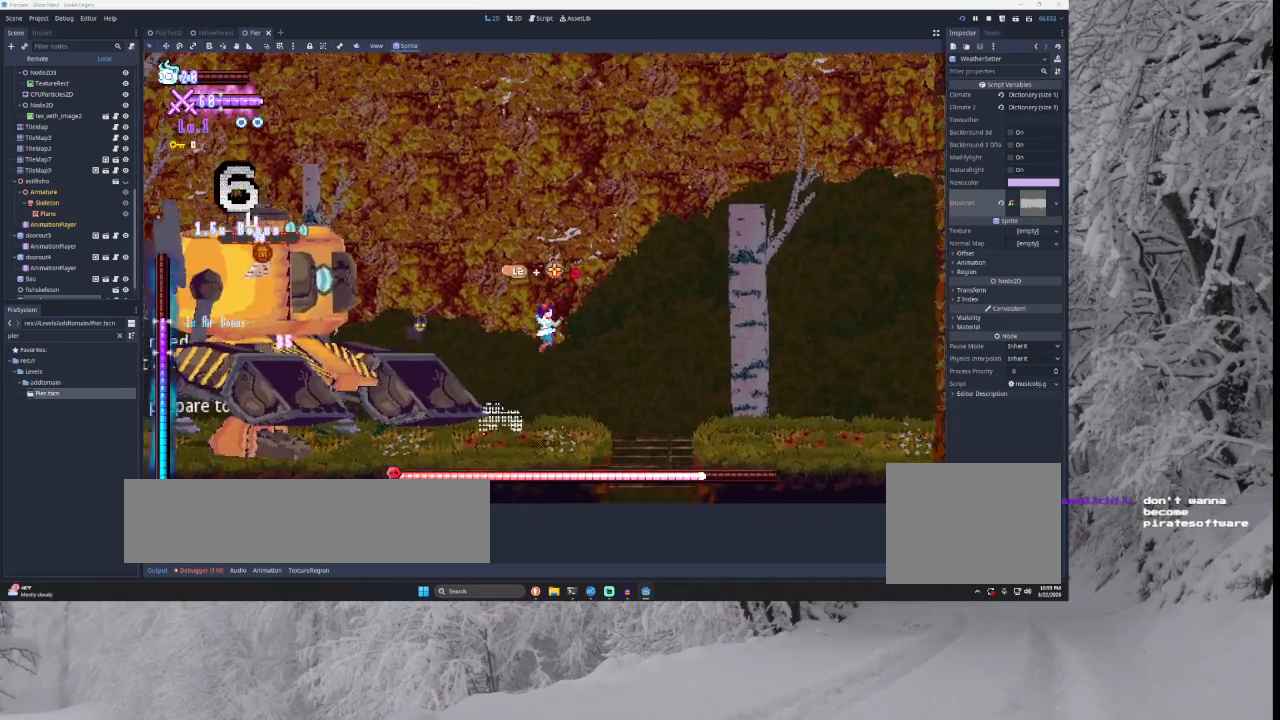
{"buttons": [], "left_stick": "right", "right_stick": "center", "events": [[100, "TRIANGLE", "up"], [100, "left_stick", "left"], [200, "left_stick", "center"], [233, "SQUARE", "down"], [267, "left_stick", "down-right"], [367, "SQUARE", "up"], [367, "left_stick", "right"]]}
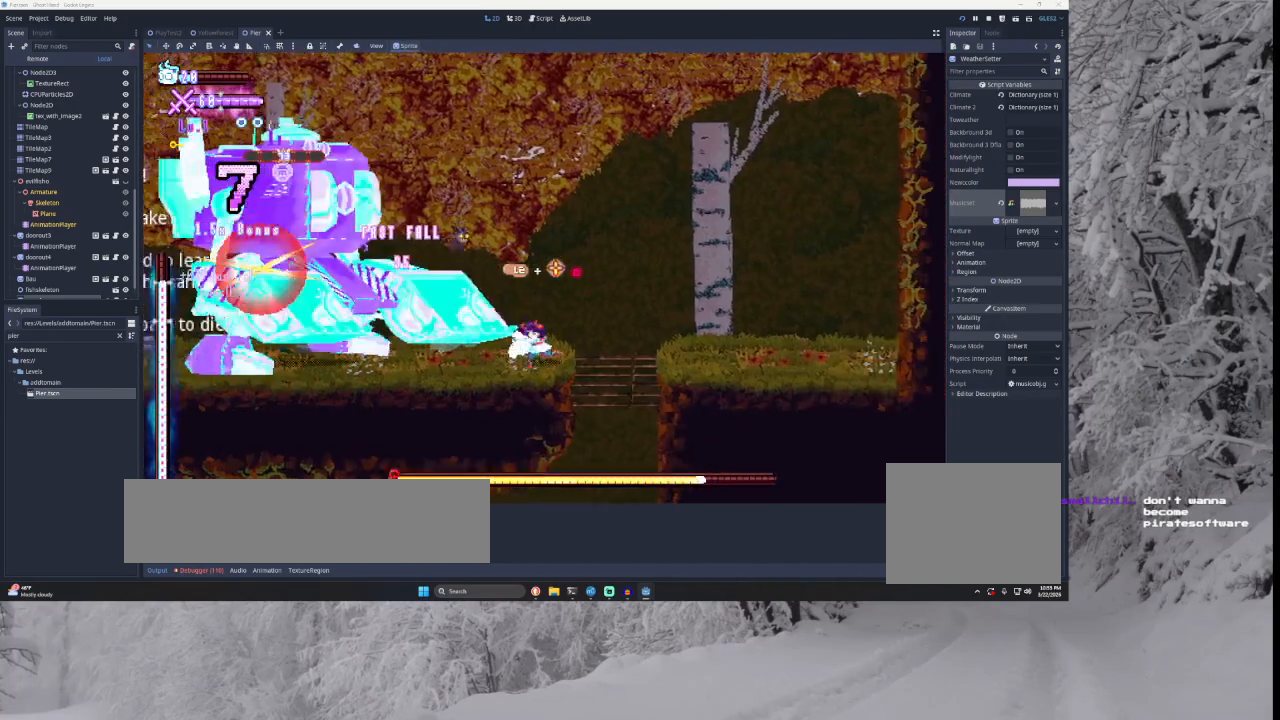
{"buttons": ["SQUARE"], "left_stick": "down-right", "right_stick": "center", "events": [[167, "TRIANGLE", "down"], [400, "TRIANGLE", "up"], [433, "SQUARE", "down"], [433, "left_stick", "center"], [500, "left_stick", "down-right"]]}
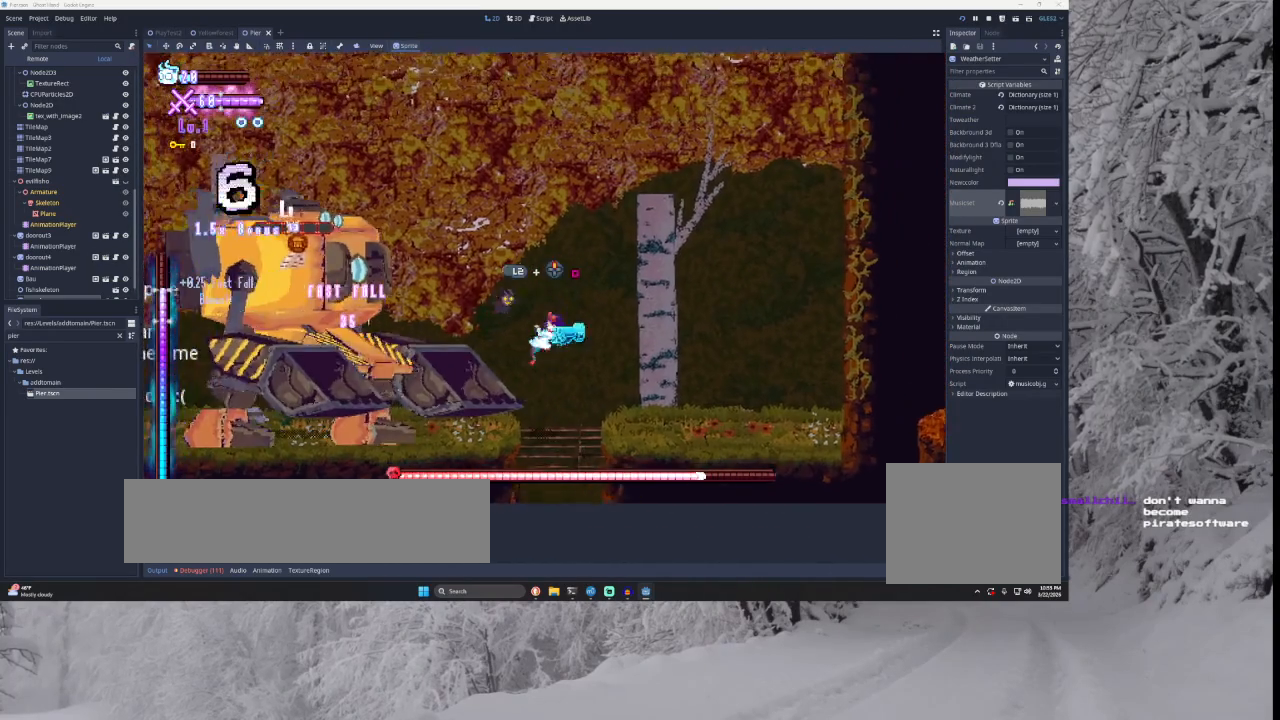
{"buttons": [], "left_stick": "right", "right_stick": "center", "events": [[133, "left_stick", "right"], [200, "SQUARE", "up"]]}
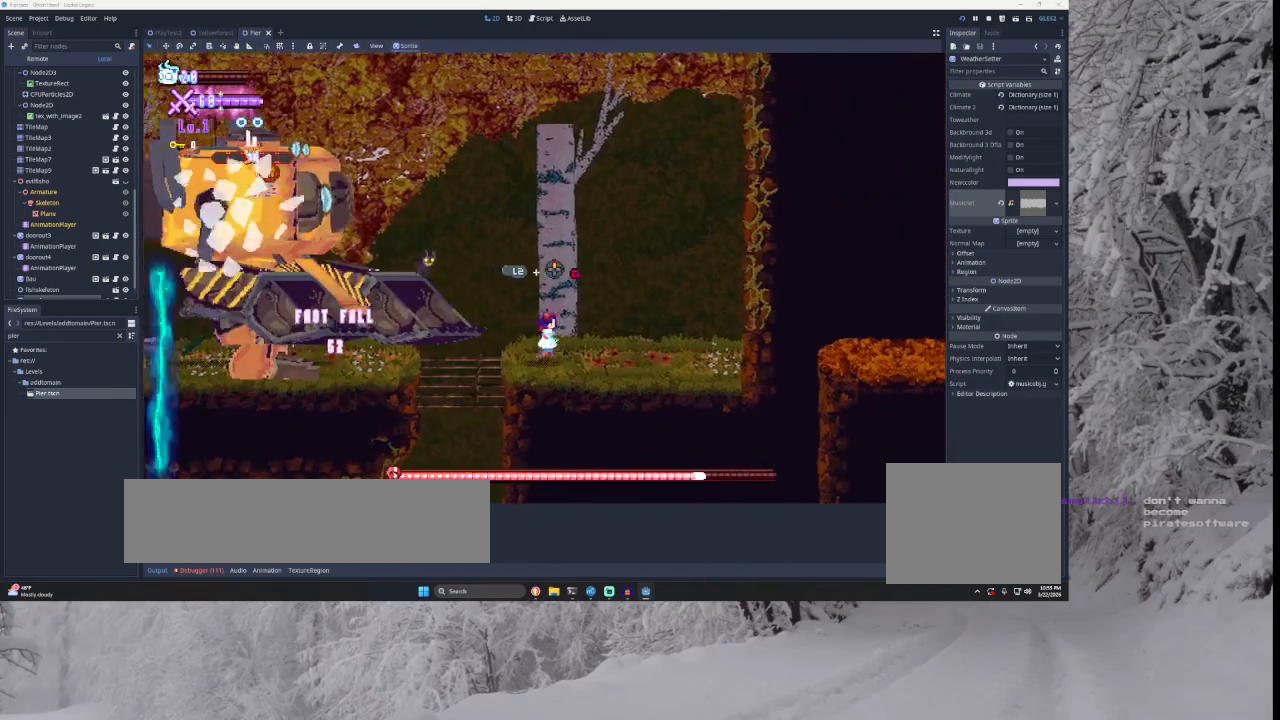
{"buttons": [], "left_stick": "right", "right_stick": "center", "events": [[167, "TRIANGLE", "down"], [467, "TRIANGLE", "up"]]}
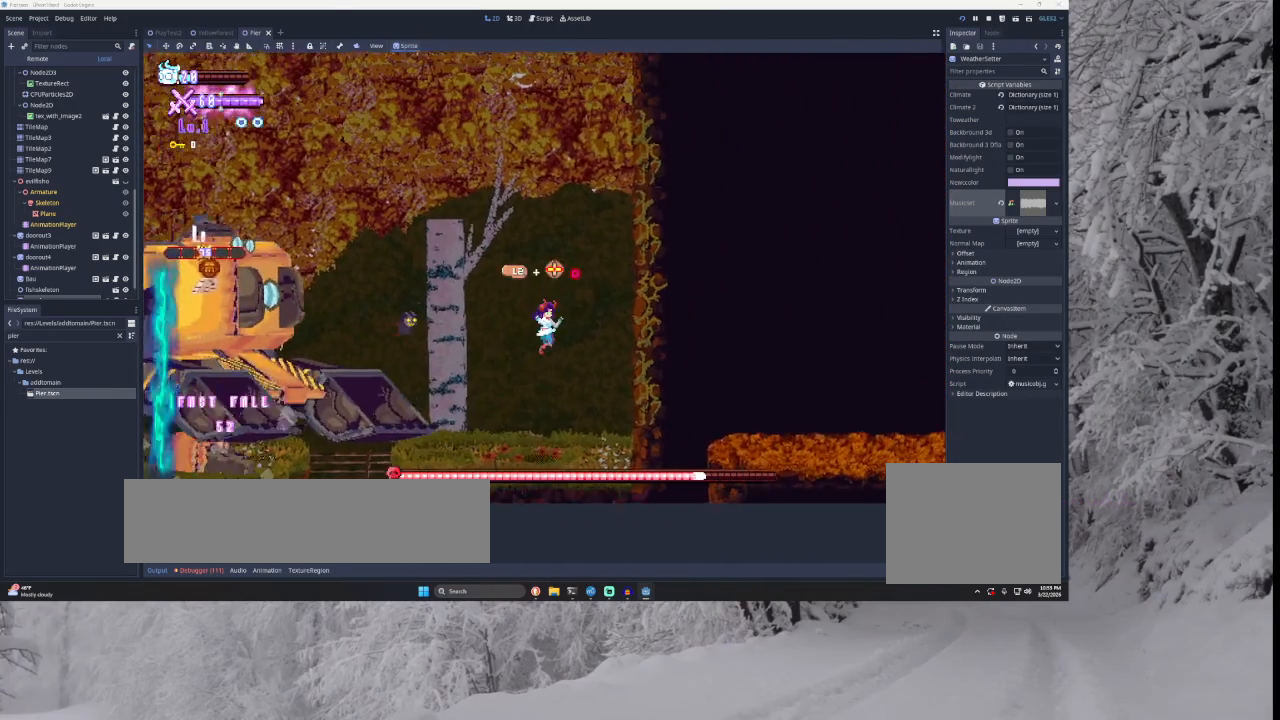
{"buttons": [], "left_stick": "center", "right_stick": "center", "events": [[67, "TRIANGLE", "down"], [500, "TRIANGLE", "up"], [500, "left_stick", "center"]]}
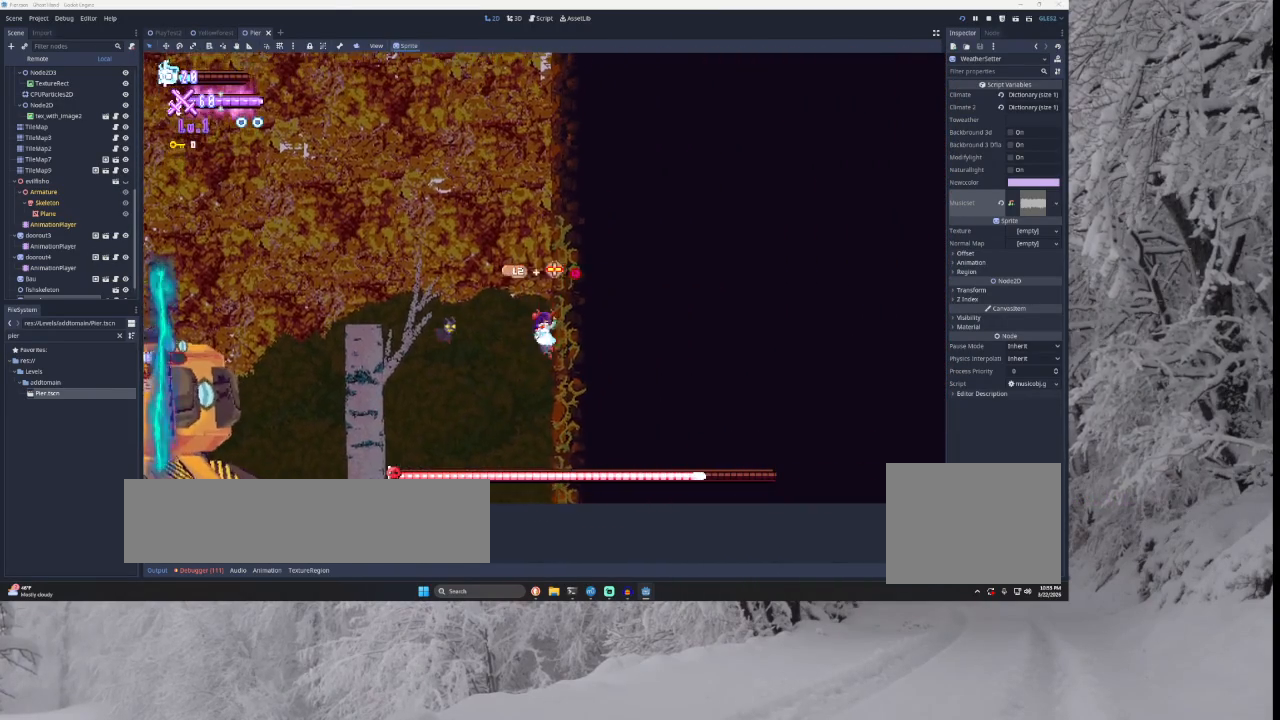
{"buttons": [], "left_stick": "left", "right_stick": "center", "events": [[100, "TRIANGLE", "down"], [167, "left_stick", "left"], [500, "TRIANGLE", "up"]]}
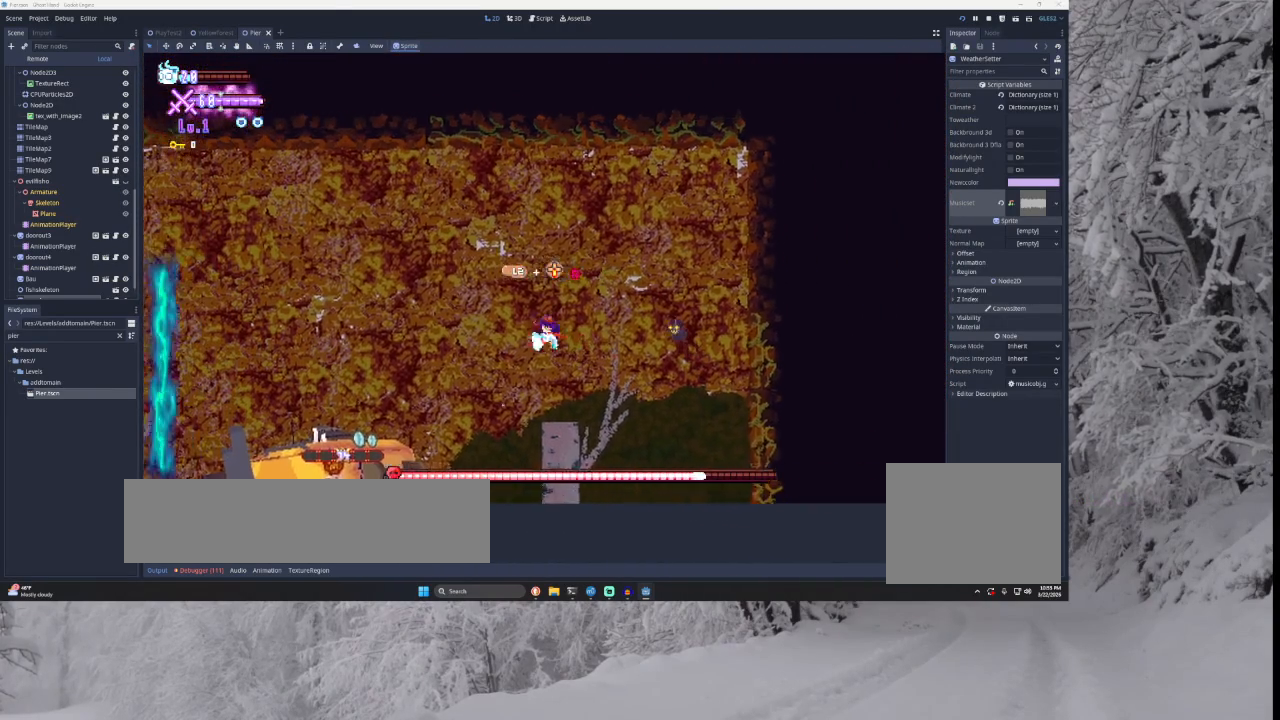
{"buttons": [], "left_stick": "left", "right_stick": "center", "events": [[167, "right_stick", "down"], [333, "right_stick", "center"]]}
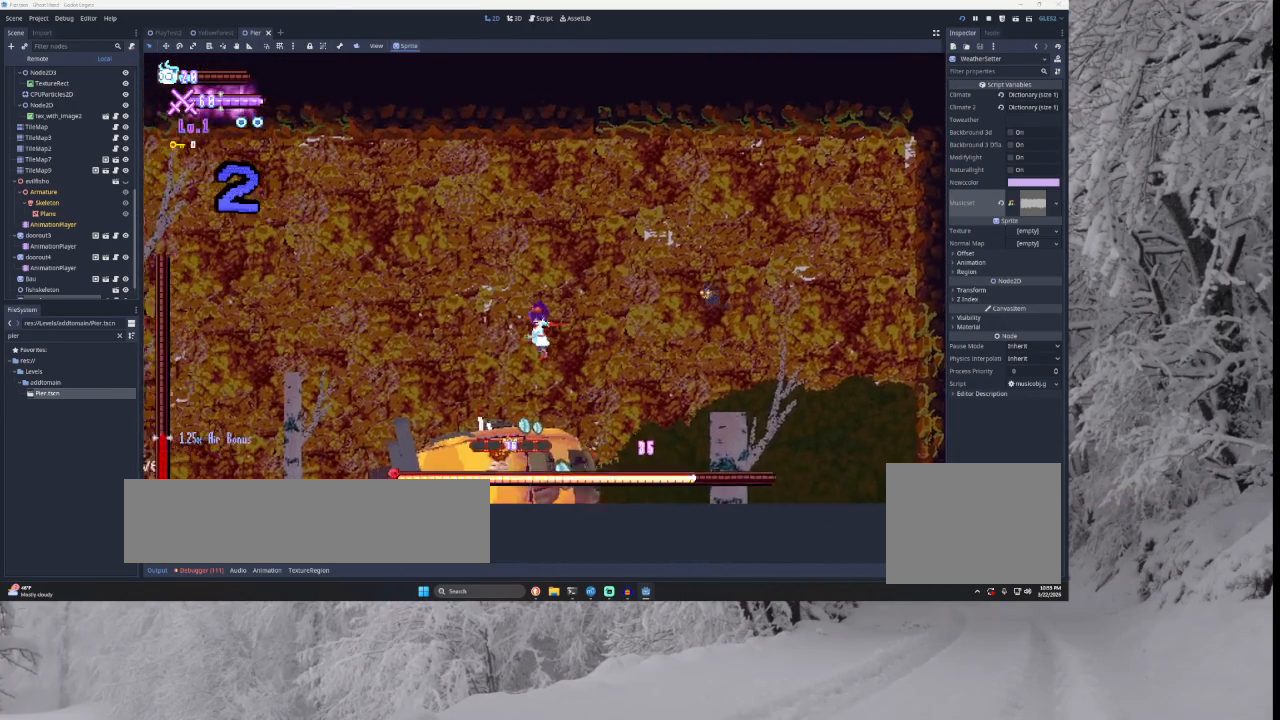
{"buttons": [], "left_stick": "left", "right_stick": "center", "events": [[267, "right_stick", "down"], [367, "right_stick", "center"]]}
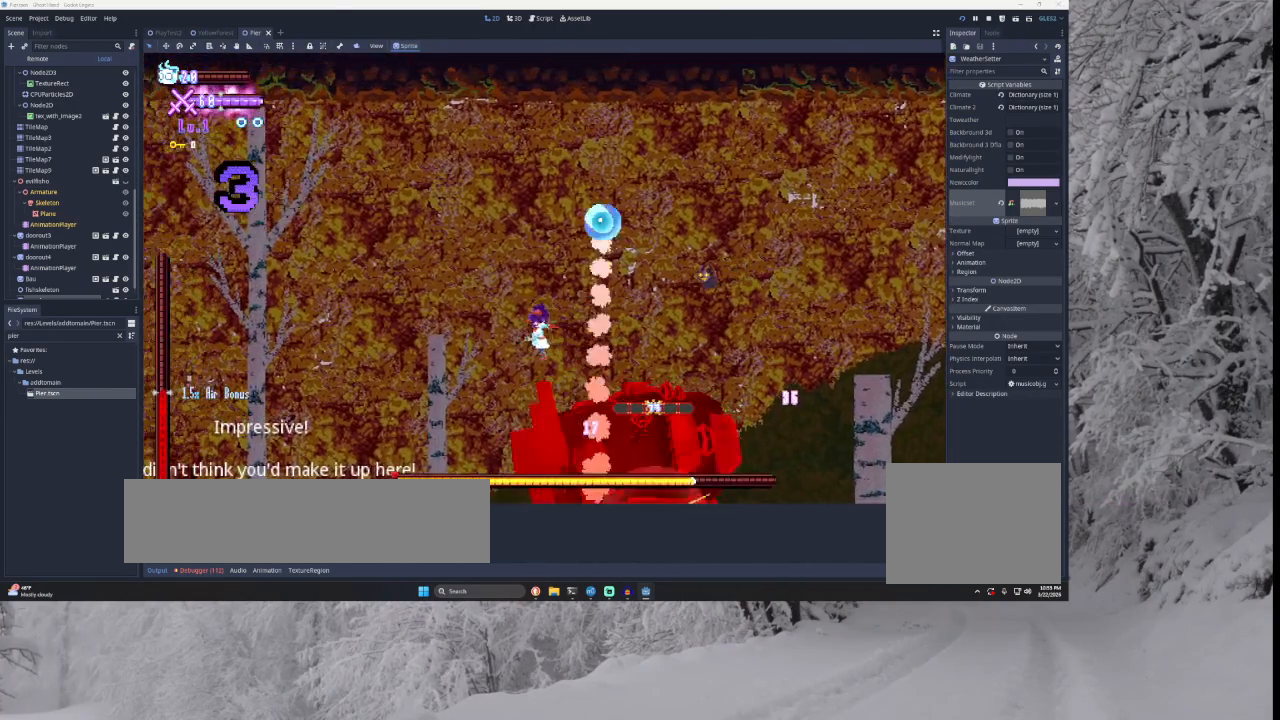
{"buttons": ["CROSS", "SQUARE"], "left_stick": "right", "right_stick": "center", "events": [[267, "left_stick", "center"], [333, "SQUARE", "down"], [333, "left_stick", "right"], [367, "CROSS", "down"]]}
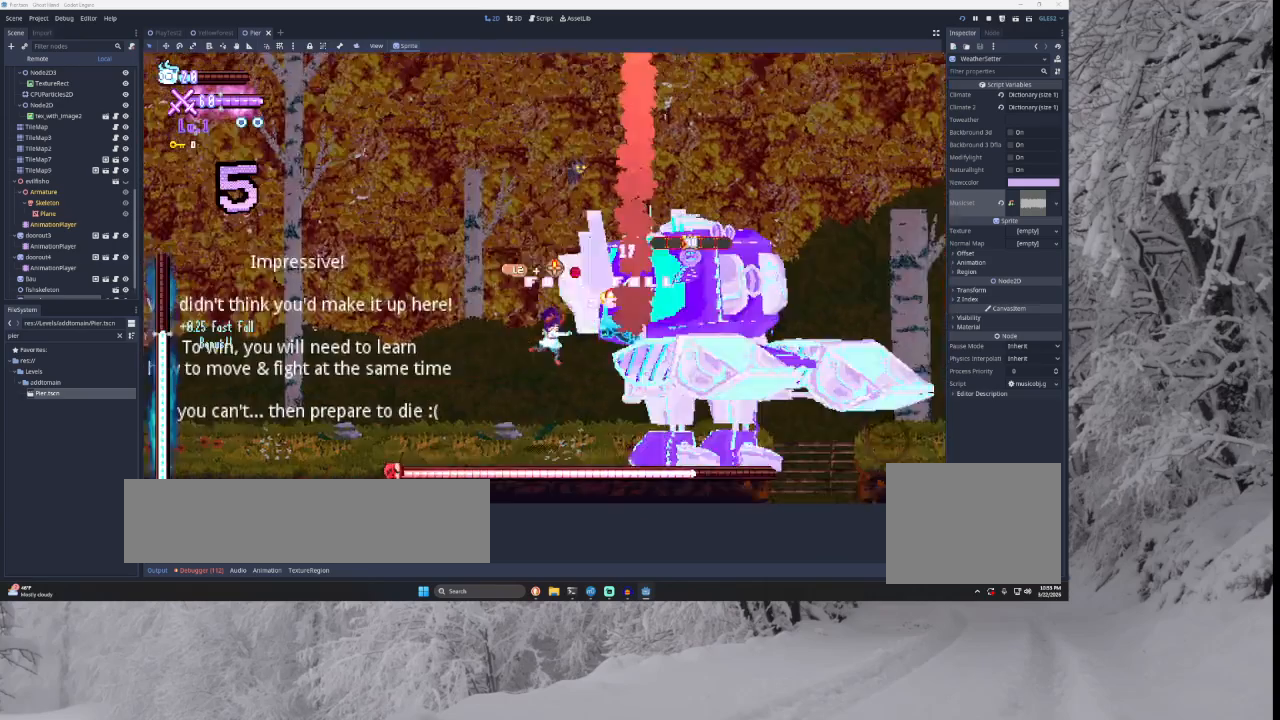
{"buttons": ["SQUARE", "TRIANGLE"], "left_stick": "right", "right_stick": "center", "events": [[33, "CROSS", "up"], [33, "SQUARE", "up"], [33, "left_stick", "left"], [267, "left_stick", "right"], [333, "TRIANGLE", "down"], [400, "SQUARE", "down"]]}
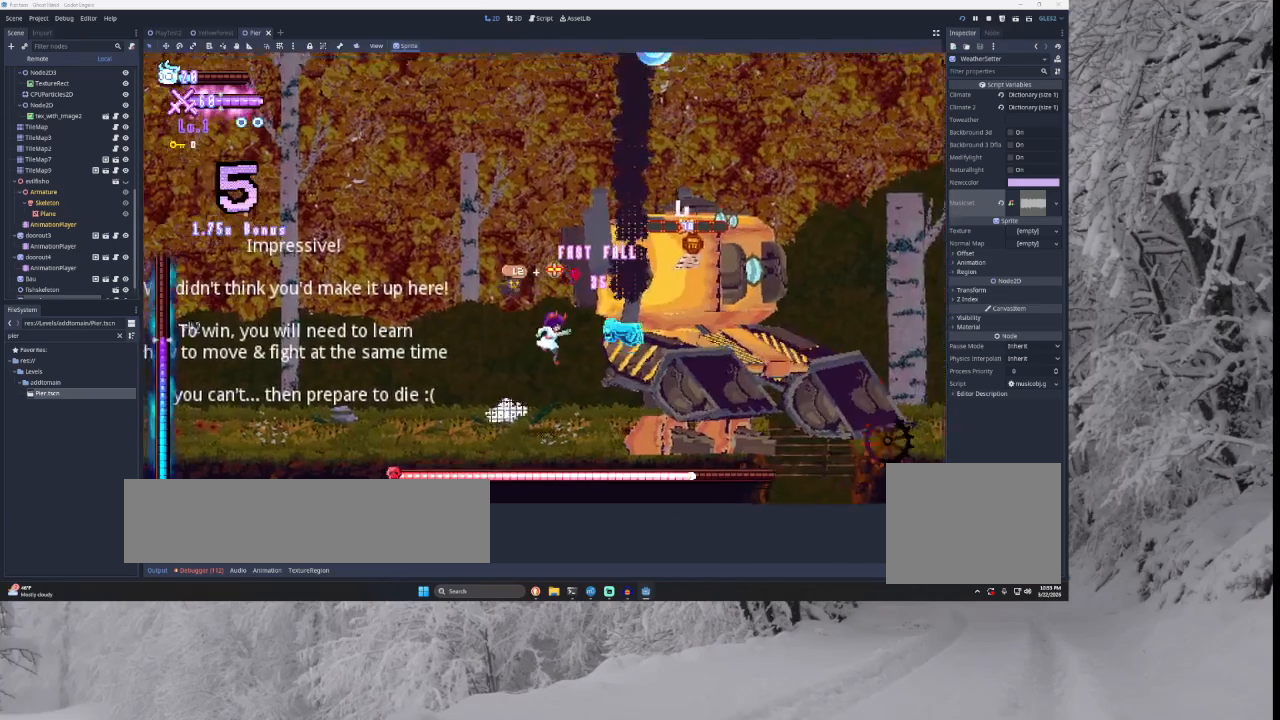
{"buttons": ["CROSS", "SQUARE", "TRIANGLE"], "left_stick": "left", "right_stick": "center", "events": [[33, "left_stick", "left"], [133, "SQUARE", "up"], [167, "TRIANGLE", "up"], [300, "left_stick", "right"], [400, "SQUARE", "down"], [400, "TRIANGLE", "down"], [467, "CROSS", "down"], [500, "left_stick", "left"]]}